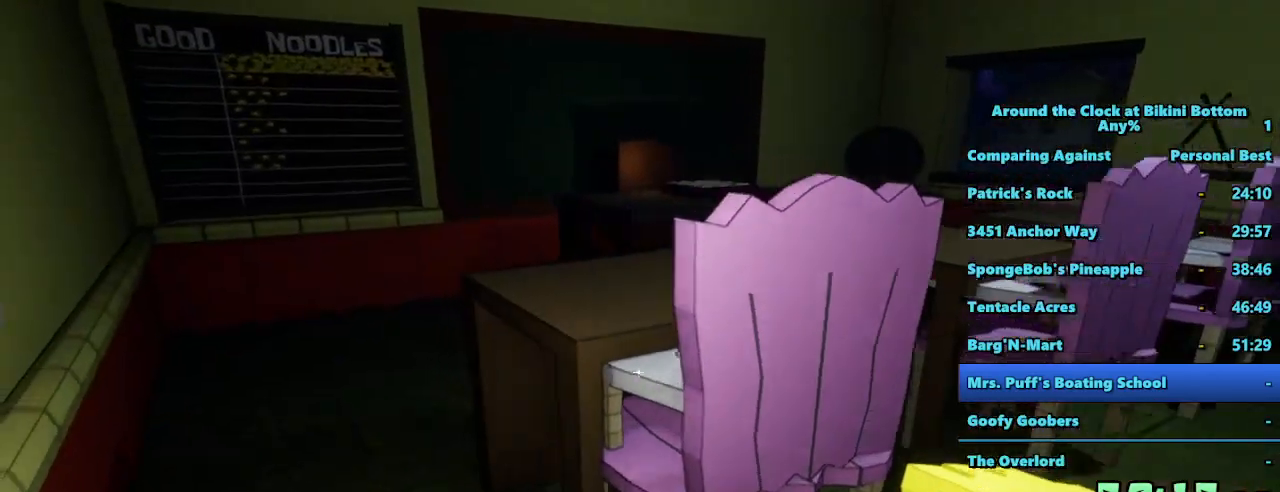
Gameplay with keyboard and mouse; each line is a JSON object with the keys and mouse buttons held at the frame after it. "events" lists presses ("down") and releases ("up") of "1", "2", "3", "4", "5", "a", "alt", "b", "c", "ctrl", "d", "f", "g", "r", "s", "shift", "space", "t", "tab", "tilde", "v", "w", "x", "mouse_left", "mouse_wheel", "mouse_right", "mouse_mb4" and "mouse_mb5" between this image and that frame as [ms after this image, input, new state], when the widget could be followed in between. "mouse_left", "mouse_wheel", "mouse_right", "mouse_mb4", "mouse_mb5" = the "left", "wheel", "right", "mb4", "mb5" buttons of the "mouse" list. No other keys are recorded. "wheel" means that the mouse wheel is clicked or scrolled. Mouse movement is not recorded. Not read: e q z.
{"keys": ["a", "shift", "w"], "mouse": [], "events": [[67, "shift", "down"]]}
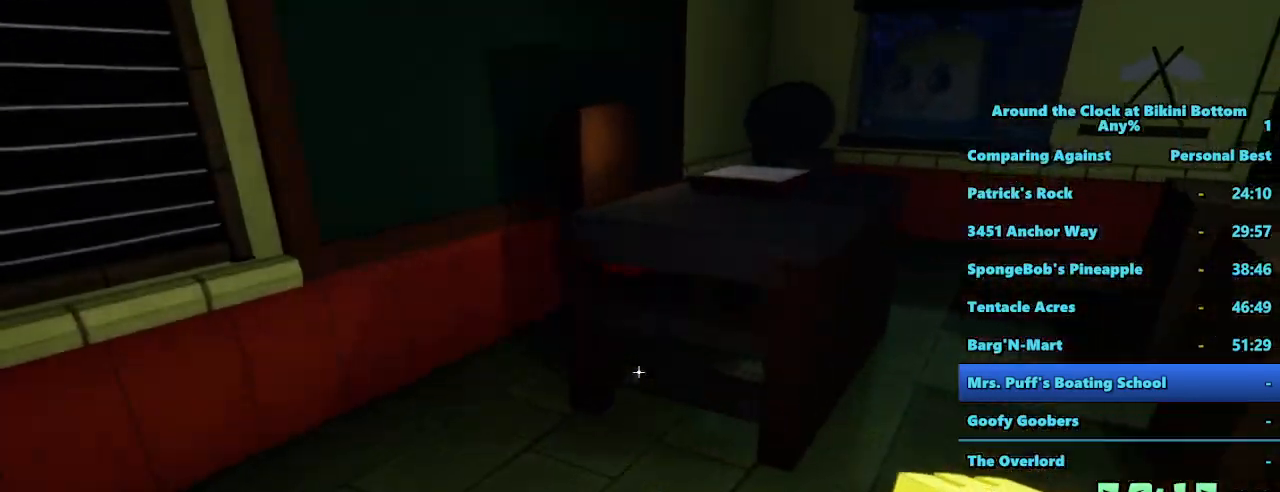
{"keys": ["shift"], "mouse": [], "events": [[234, "a", "up"], [417, "w", "up"]]}
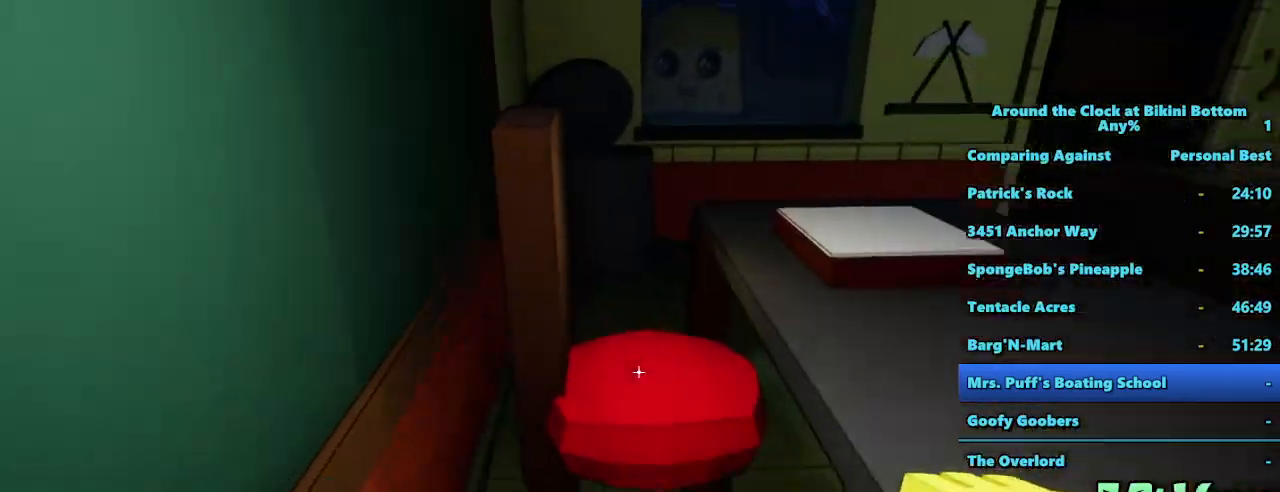
{"keys": ["d", "shift", "w"], "mouse": [], "events": [[434, "w", "down"], [484, "d", "down"]]}
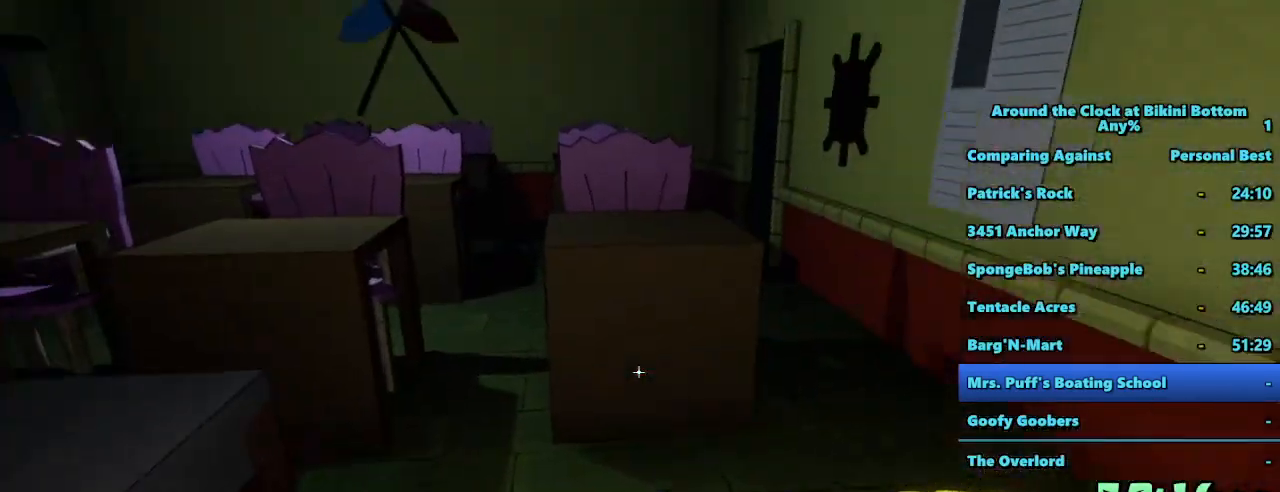
{"keys": ["shift", "w"], "mouse": [], "events": [[267, "d", "up"]]}
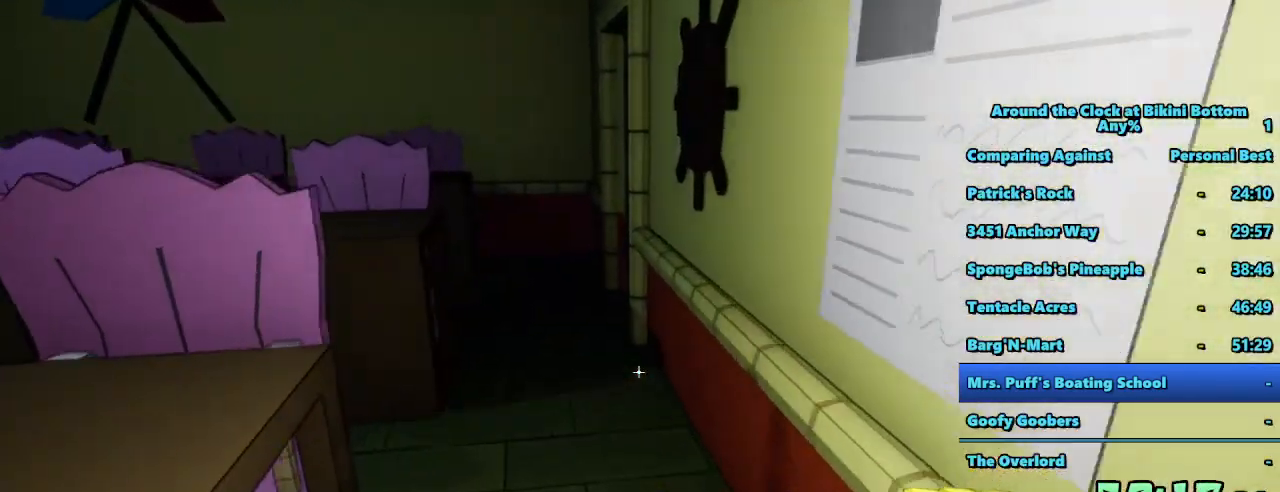
{"keys": ["a", "shift", "w"], "mouse": [], "events": [[284, "a", "down"]]}
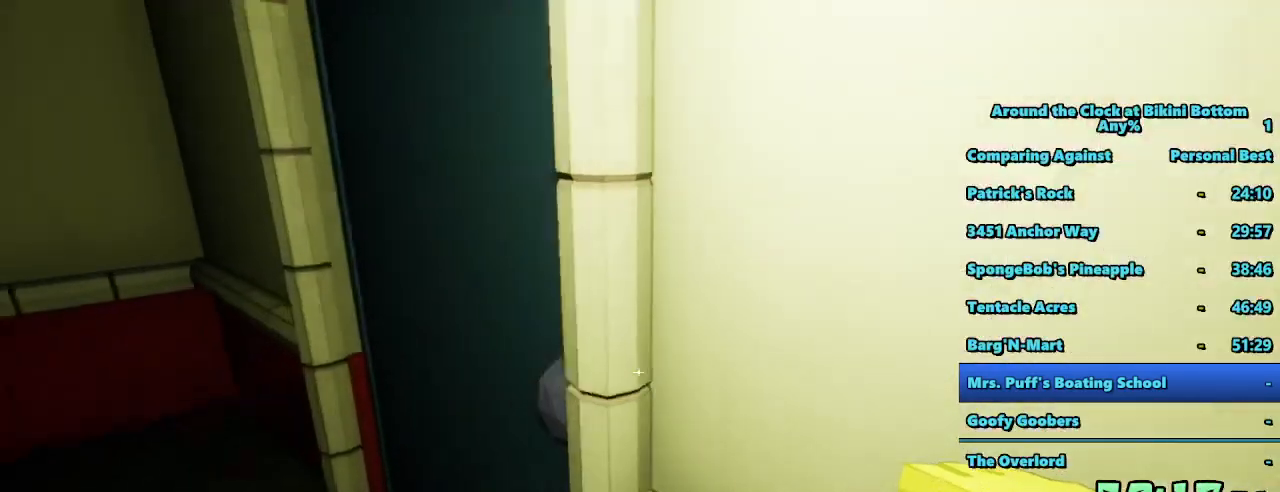
{"keys": [], "mouse": [], "events": [[150, "shift", "up"], [200, "a", "up"], [334, "w", "up"]]}
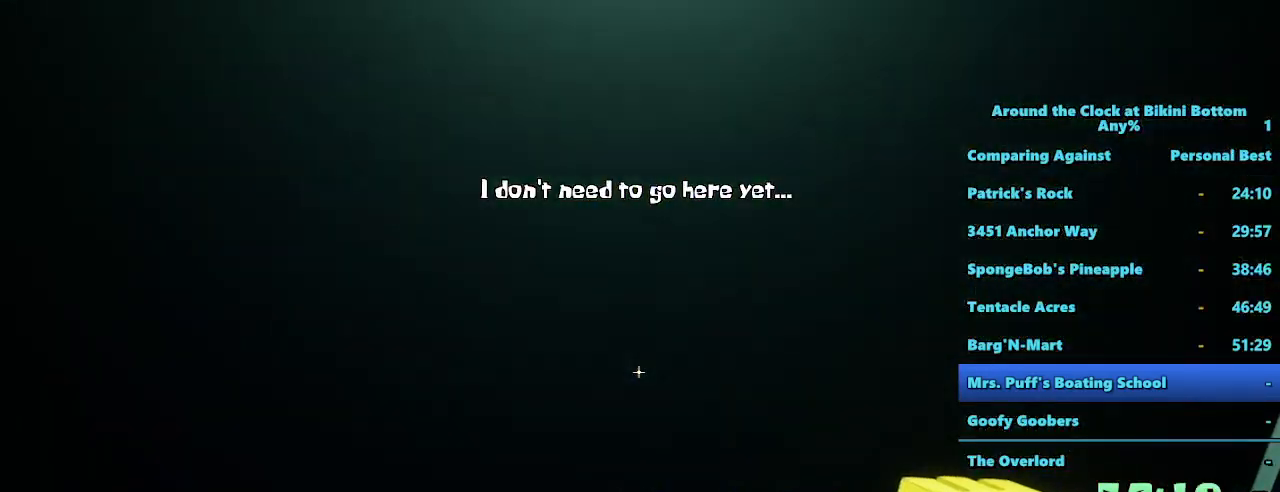
{"keys": [], "mouse": [], "events": []}
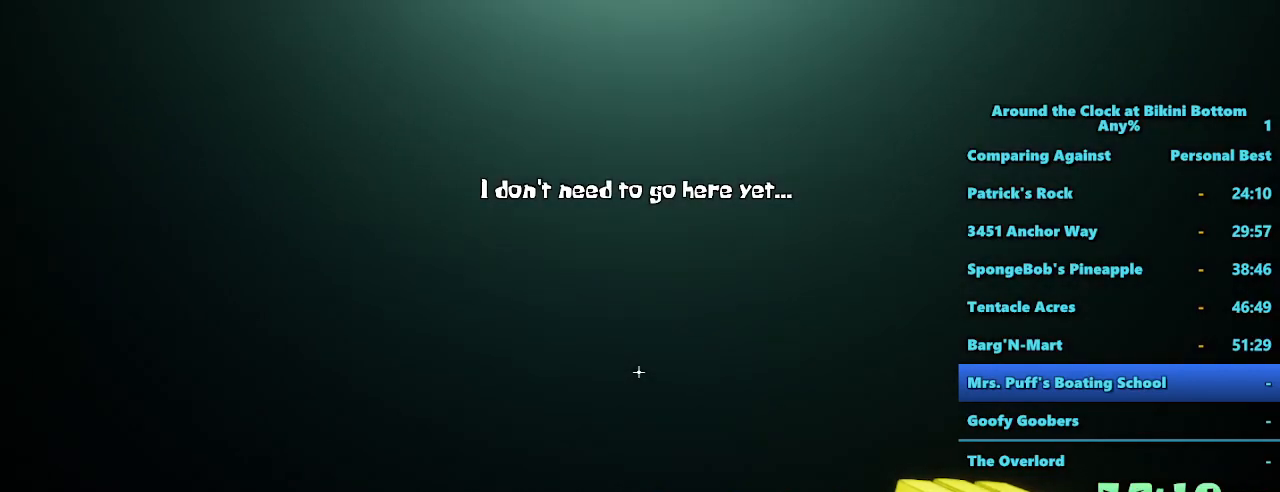
{"keys": ["a"], "mouse": [], "events": [[467, "a", "down"]]}
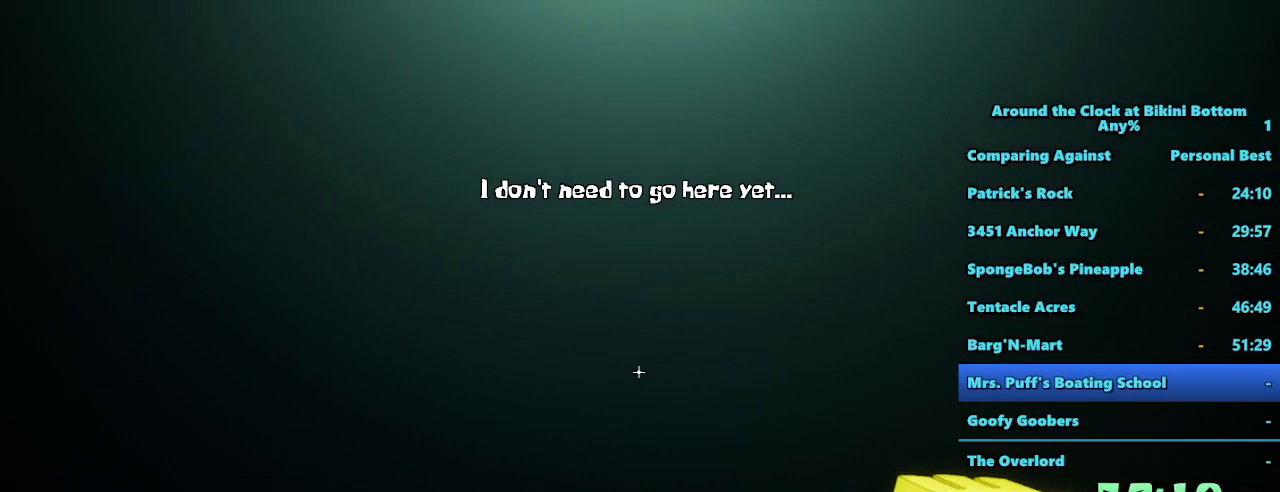
{"keys": ["d"], "mouse": [], "events": [[100, "a", "up"], [434, "d", "down"]]}
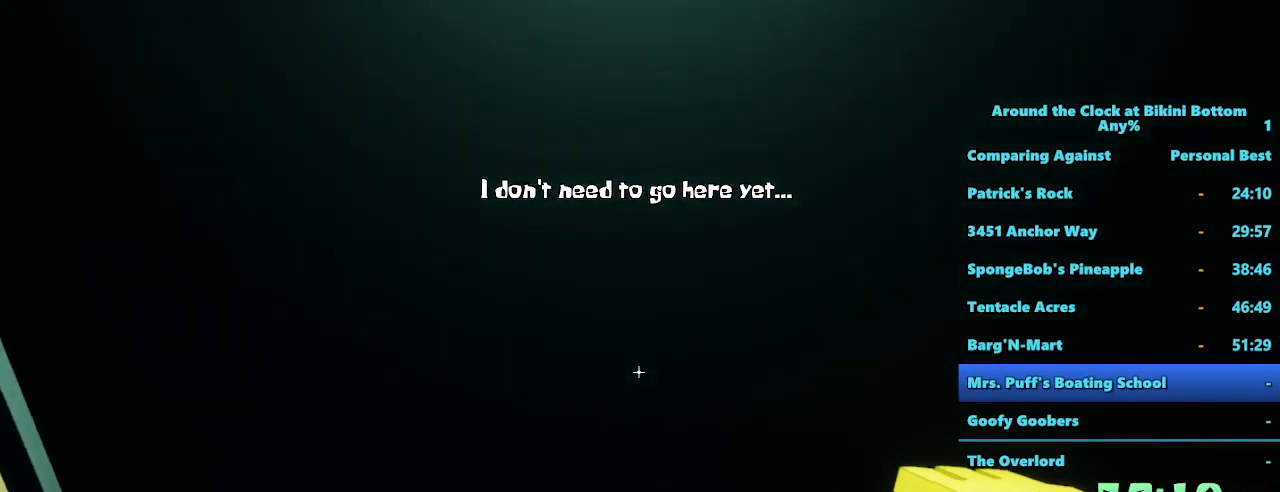
{"keys": [], "mouse": [], "events": [[17, "d", "up"]]}
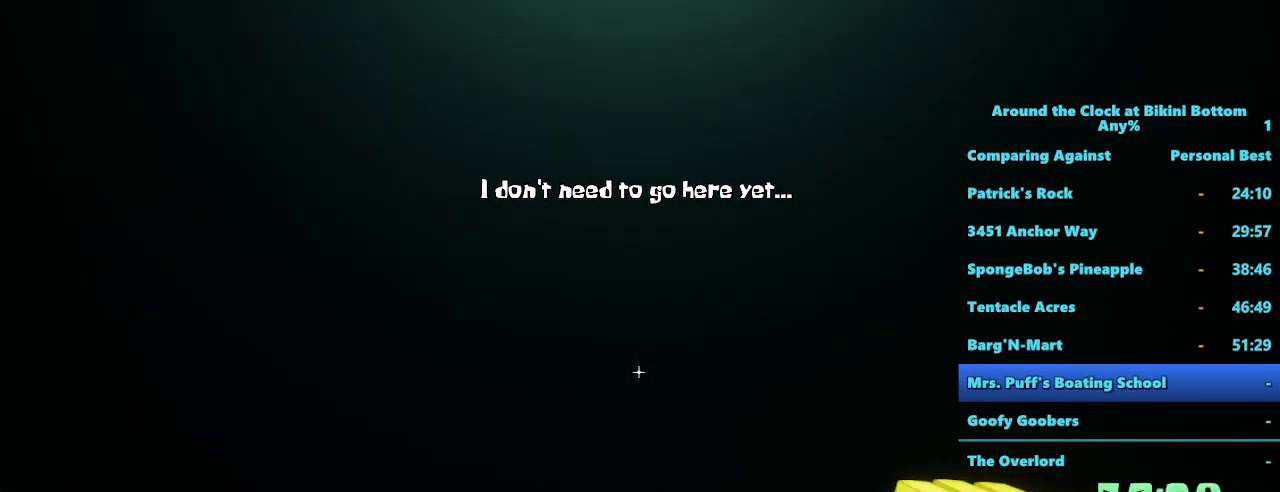
{"keys": ["shift", "w"], "mouse": [], "events": [[367, "shift", "down"], [367, "w", "down"]]}
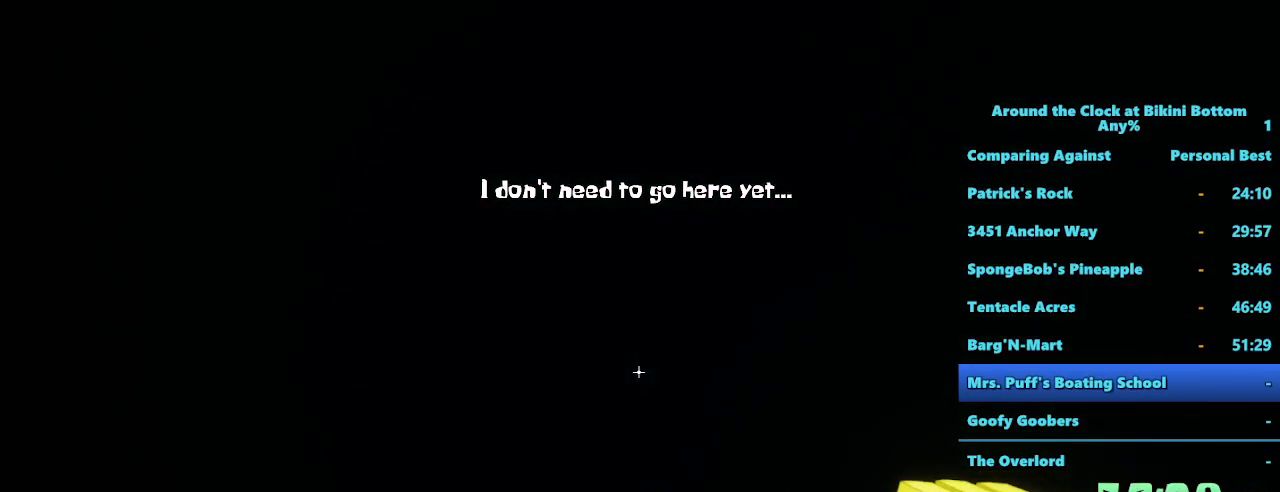
{"keys": ["shift", "w"], "mouse": [], "events": [[17, "d", "down"], [117, "d", "up"]]}
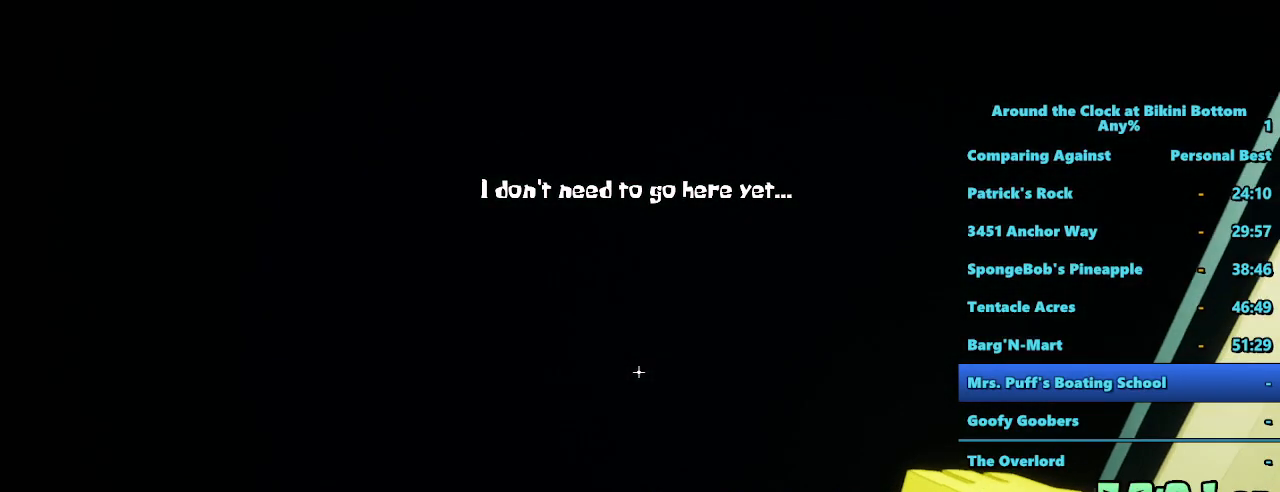
{"keys": ["shift", "w"], "mouse": [], "events": []}
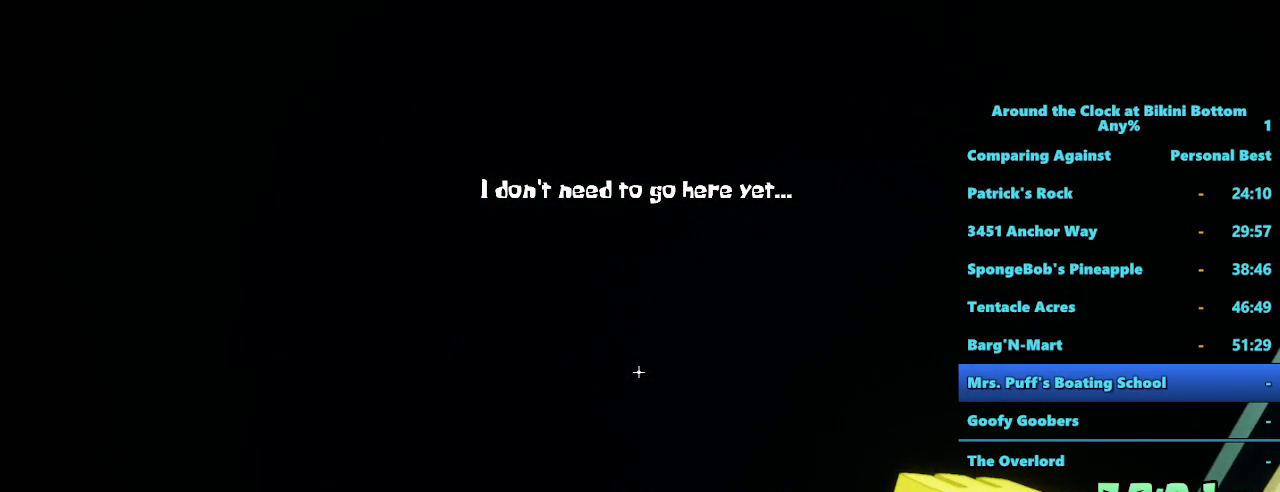
{"keys": ["shift", "w"], "mouse": [], "events": []}
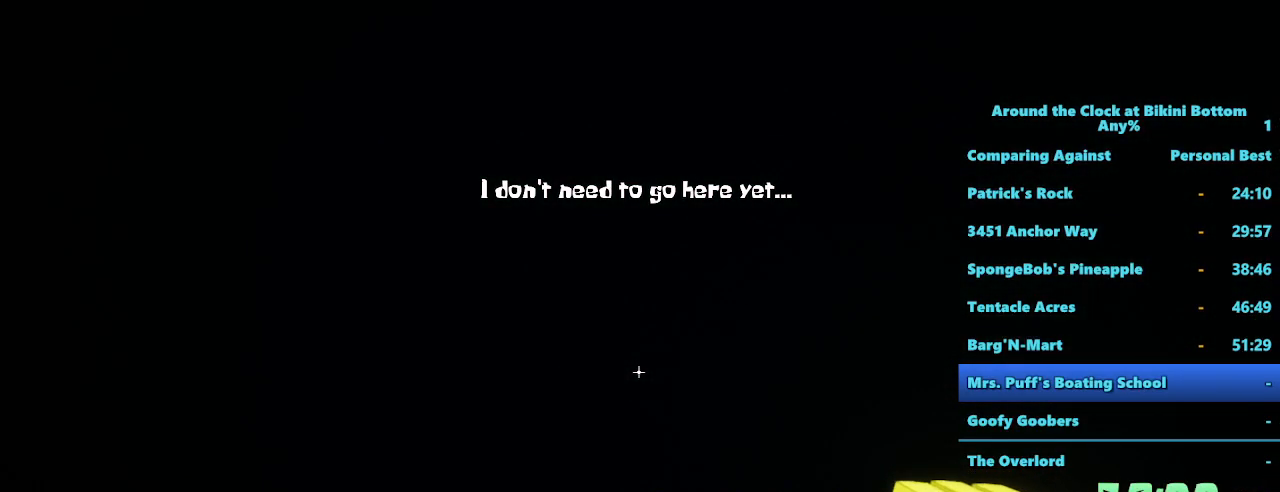
{"keys": ["shift", "w"], "mouse": [], "events": [[17, "d", "down"], [100, "d", "up"]]}
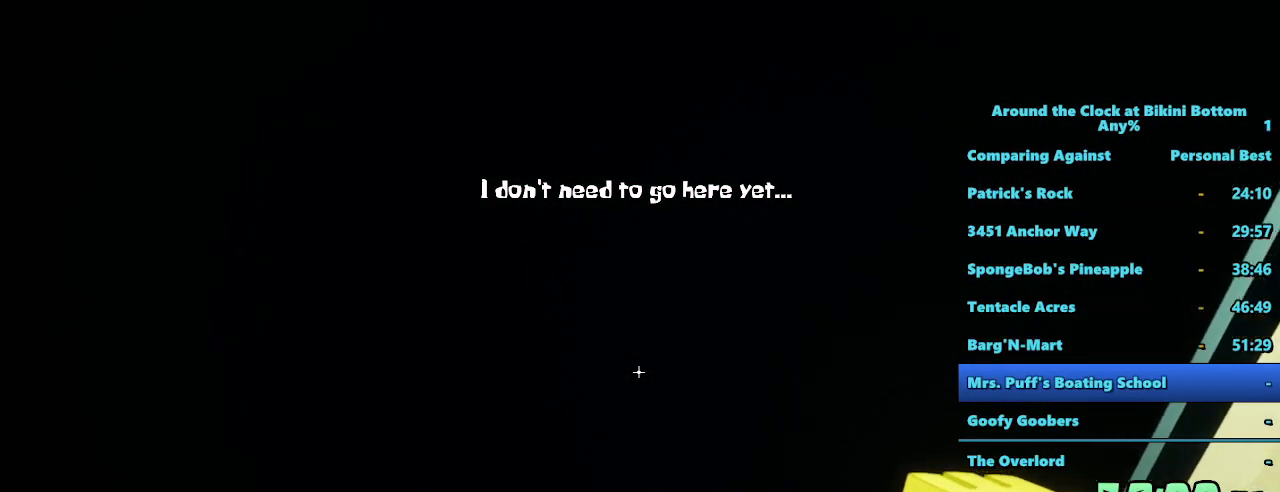
{"keys": ["shift", "w"], "mouse": [], "events": []}
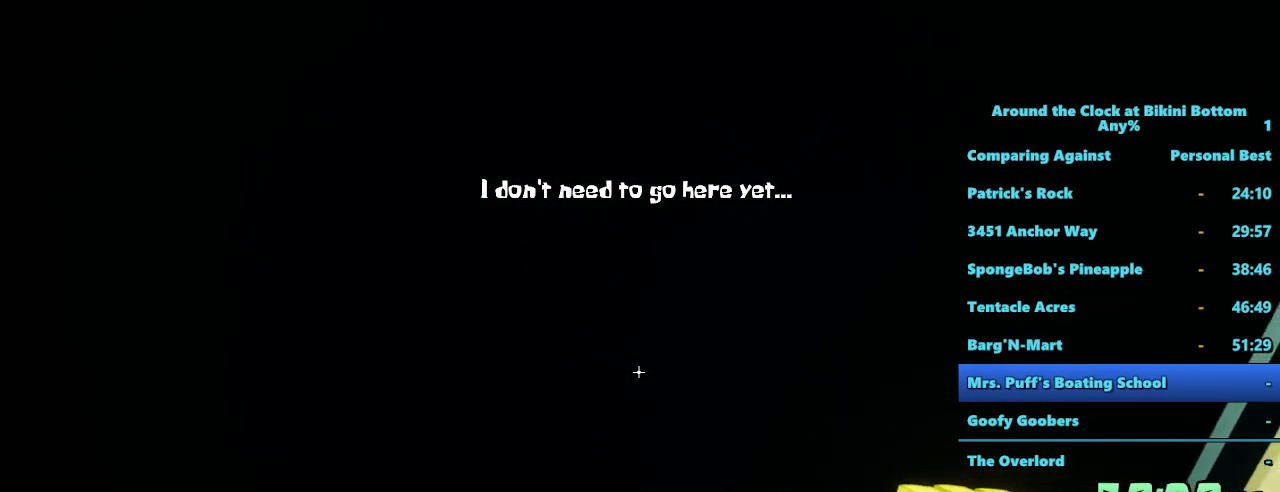
{"keys": ["shift", "w"], "mouse": [], "events": [[234, "d", "down"], [317, "d", "up"]]}
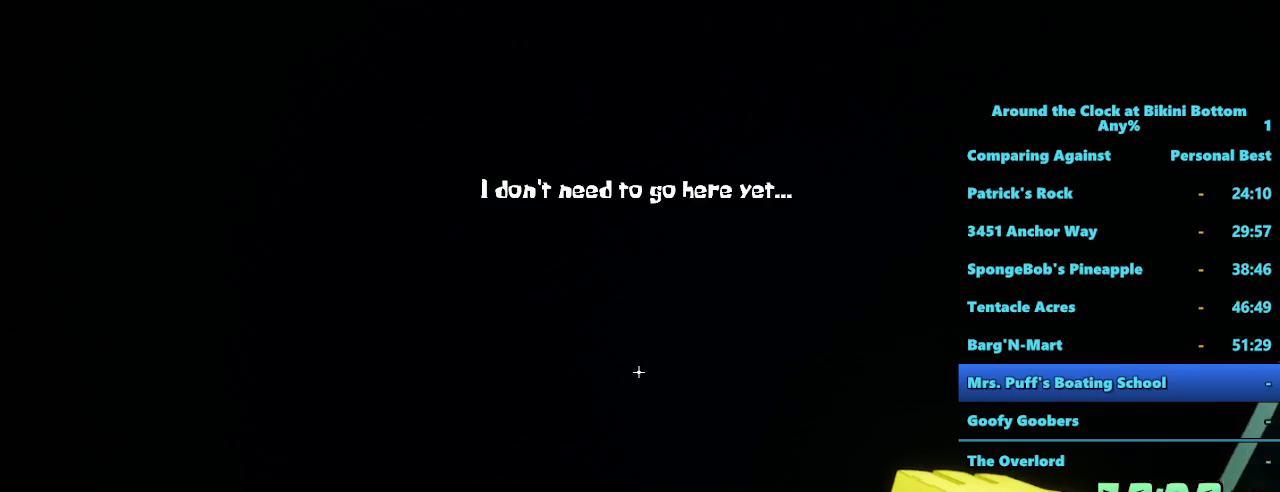
{"keys": ["shift", "w"], "mouse": [], "events": []}
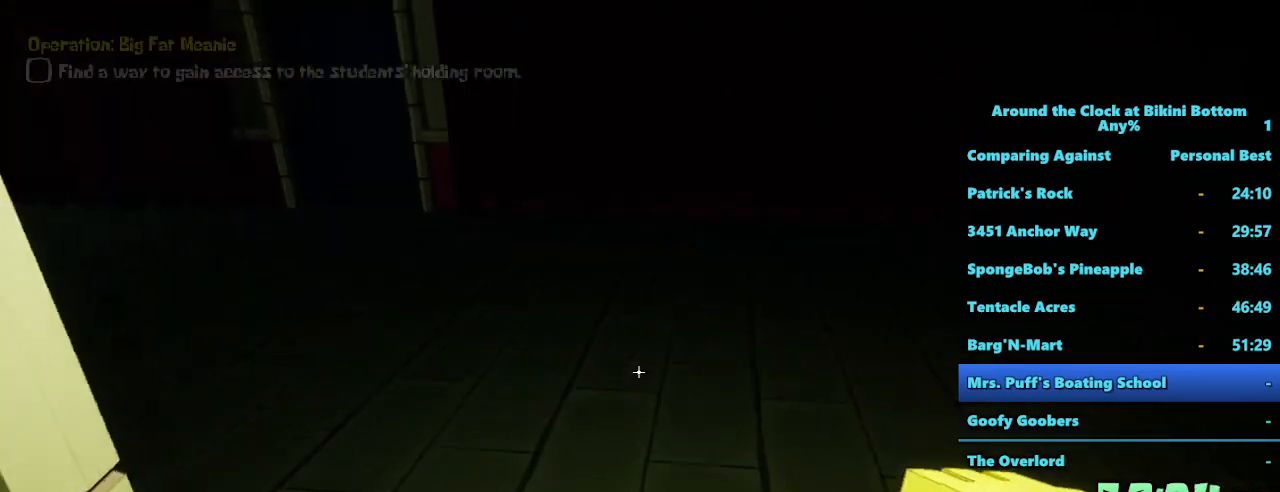
{"keys": ["shift", "w"], "mouse": [], "events": []}
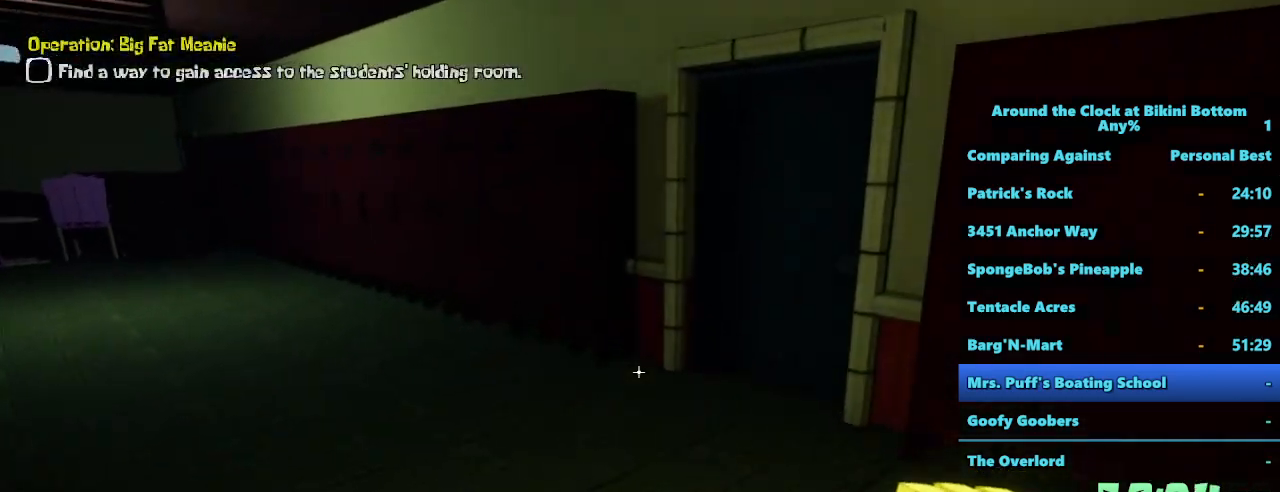
{"keys": ["shift", "w"], "mouse": [], "events": []}
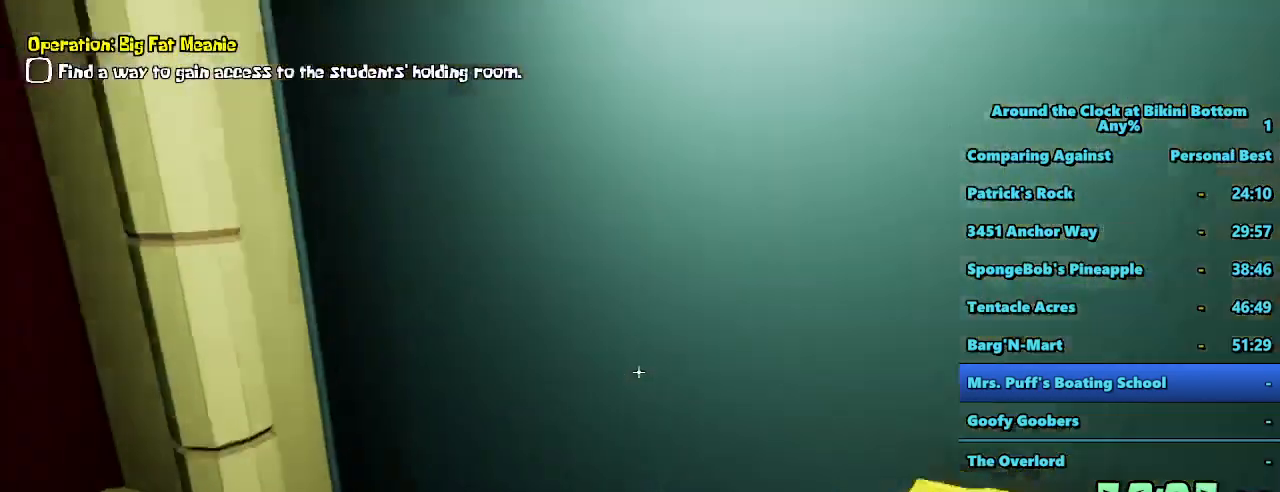
{"keys": ["shift", "w"], "mouse": [], "events": []}
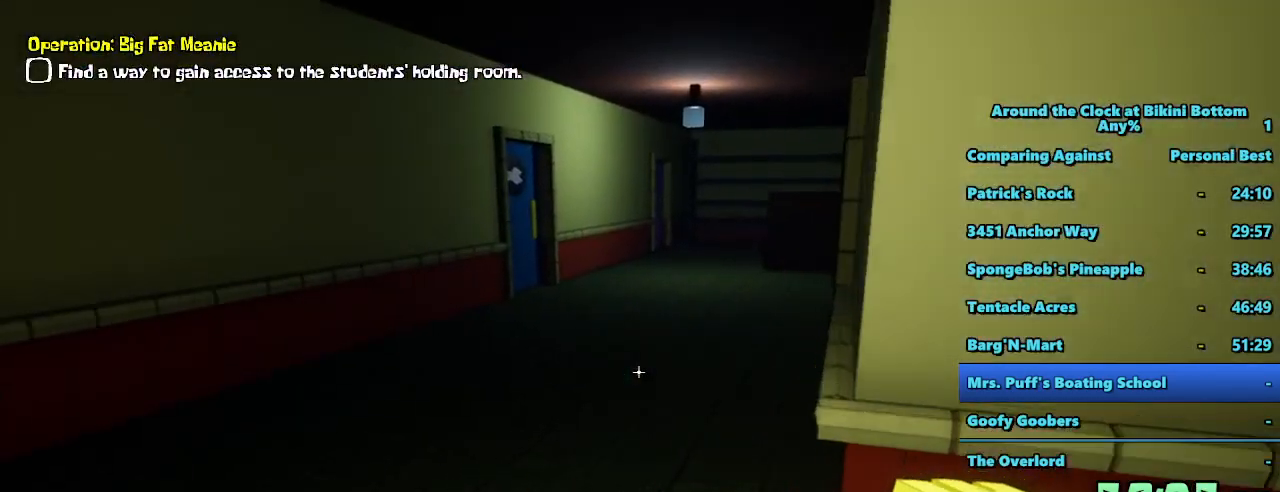
{"keys": ["shift", "w"], "mouse": [], "events": []}
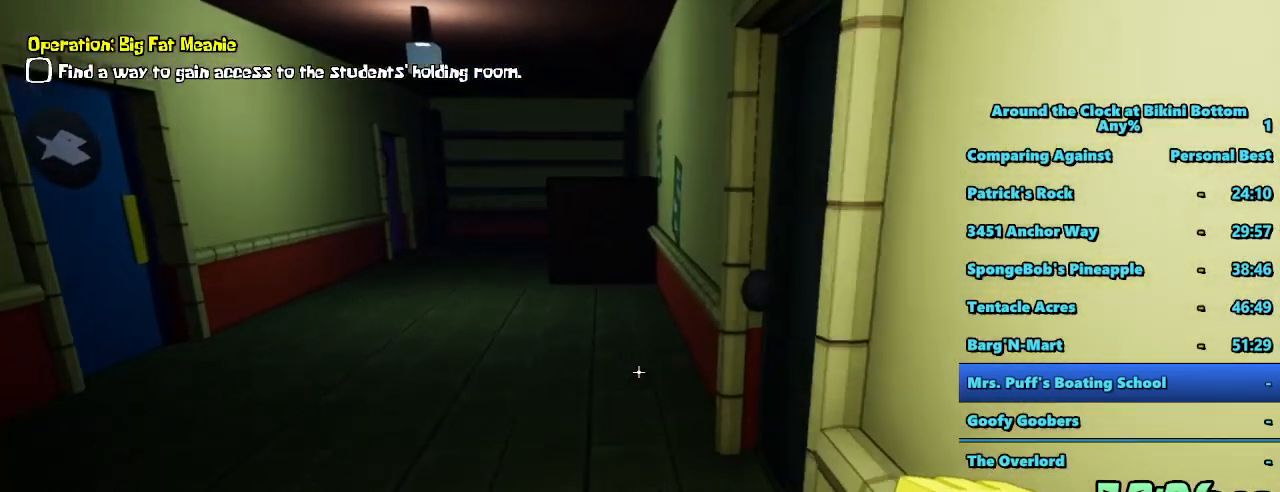
{"keys": ["shift", "w"], "mouse": [], "events": []}
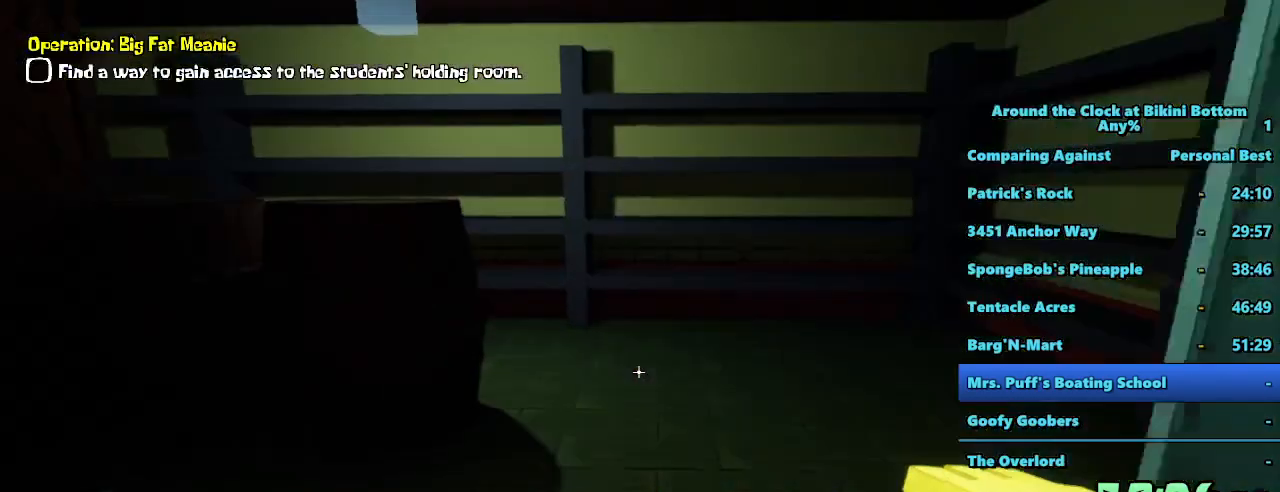
{"keys": ["shift", "w"], "mouse": [], "events": []}
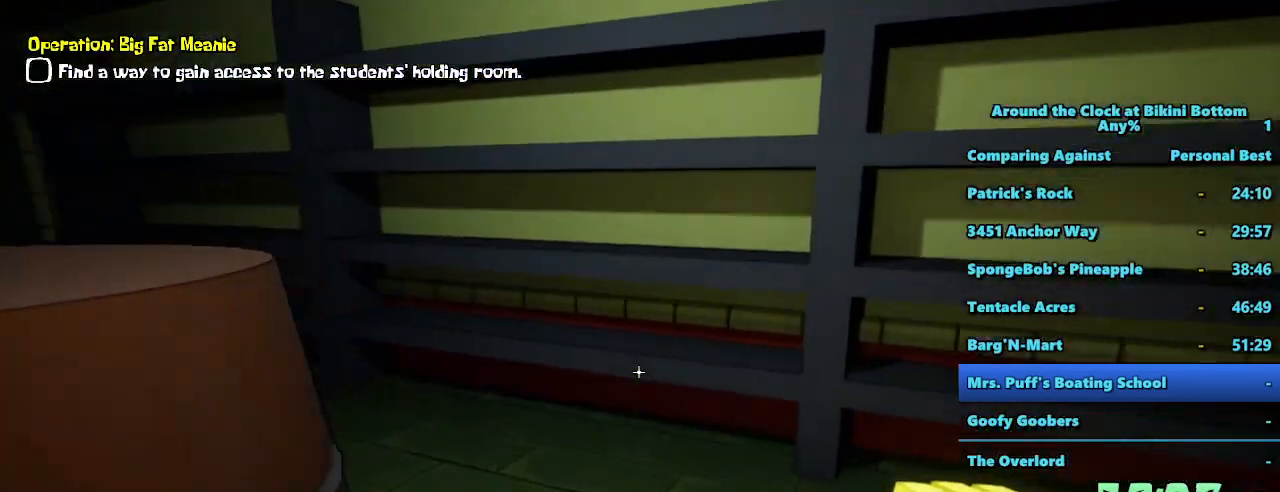
{"keys": ["a", "shift", "w"], "mouse": [], "events": [[217, "a", "down"]]}
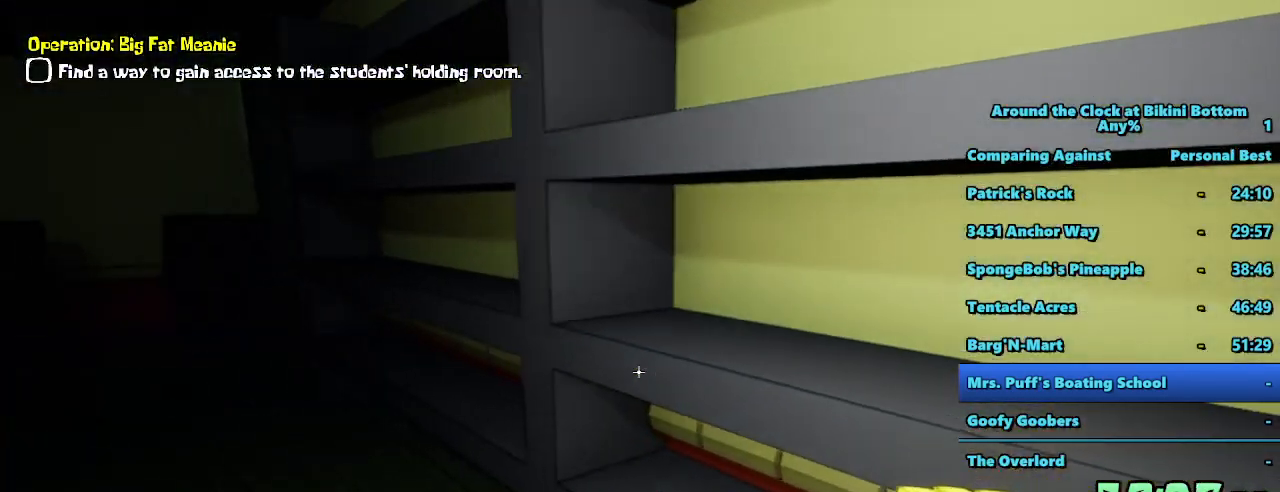
{"keys": ["shift", "w"], "mouse": [], "events": [[334, "a", "up"]]}
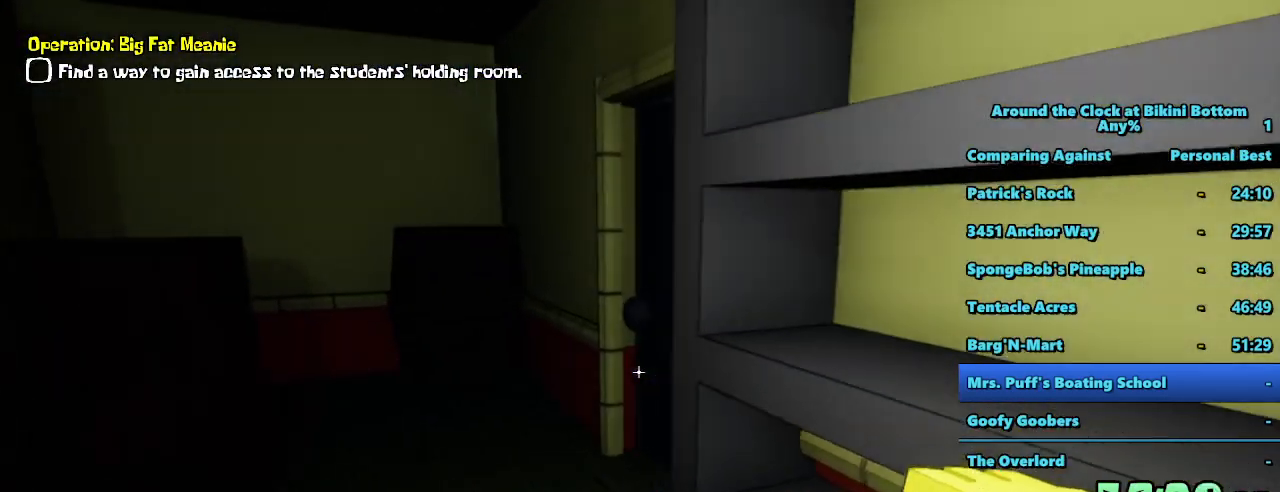
{"keys": ["shift", "w"], "mouse": [], "events": []}
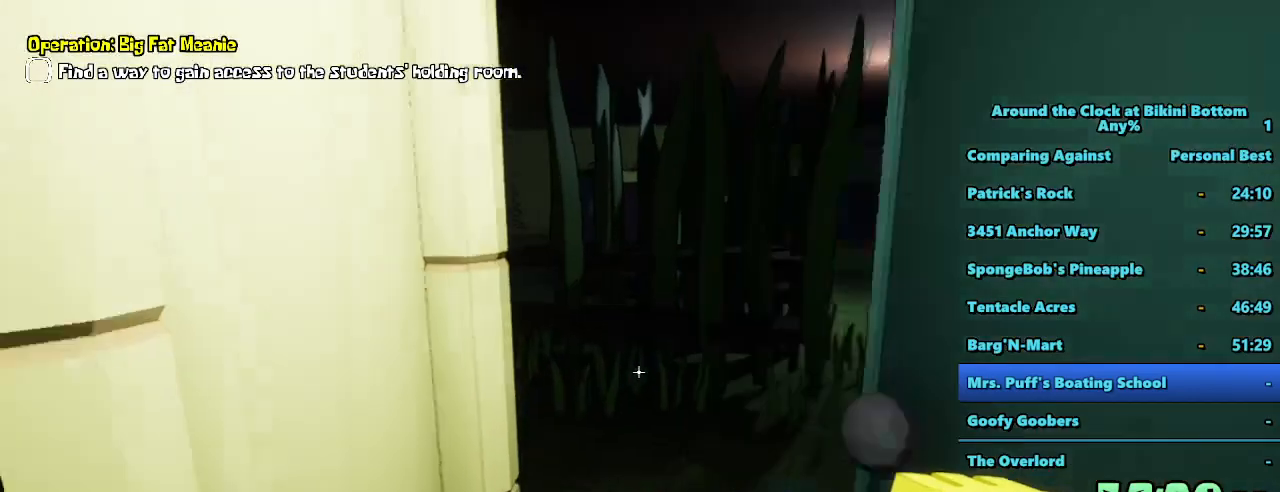
{"keys": ["a", "shift", "w"], "mouse": [], "events": [[367, "a", "down"]]}
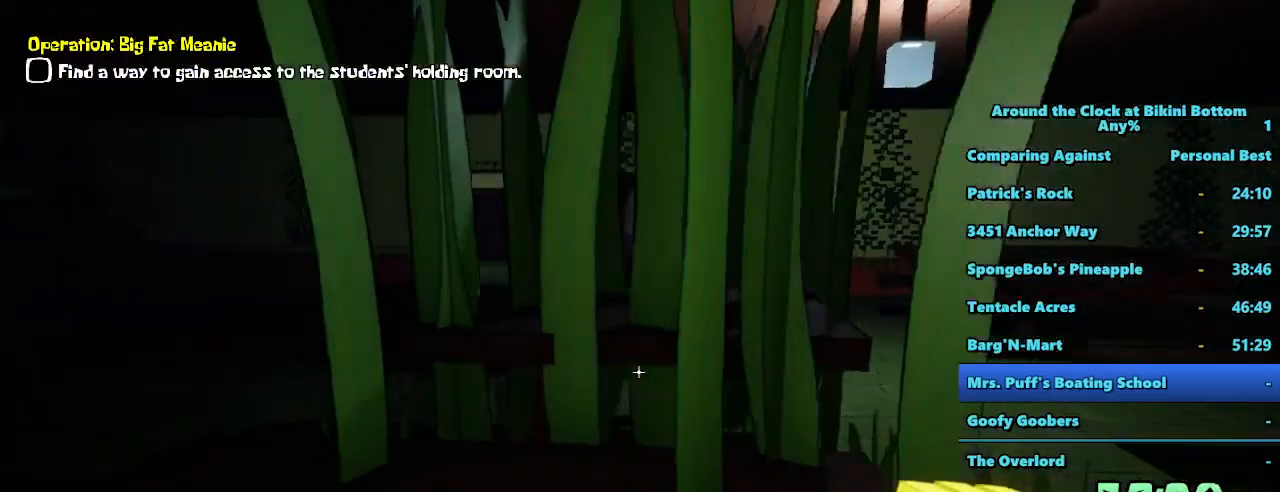
{"keys": [], "mouse": [], "events": [[134, "shift", "up"], [284, "a", "up"], [334, "w", "up"]]}